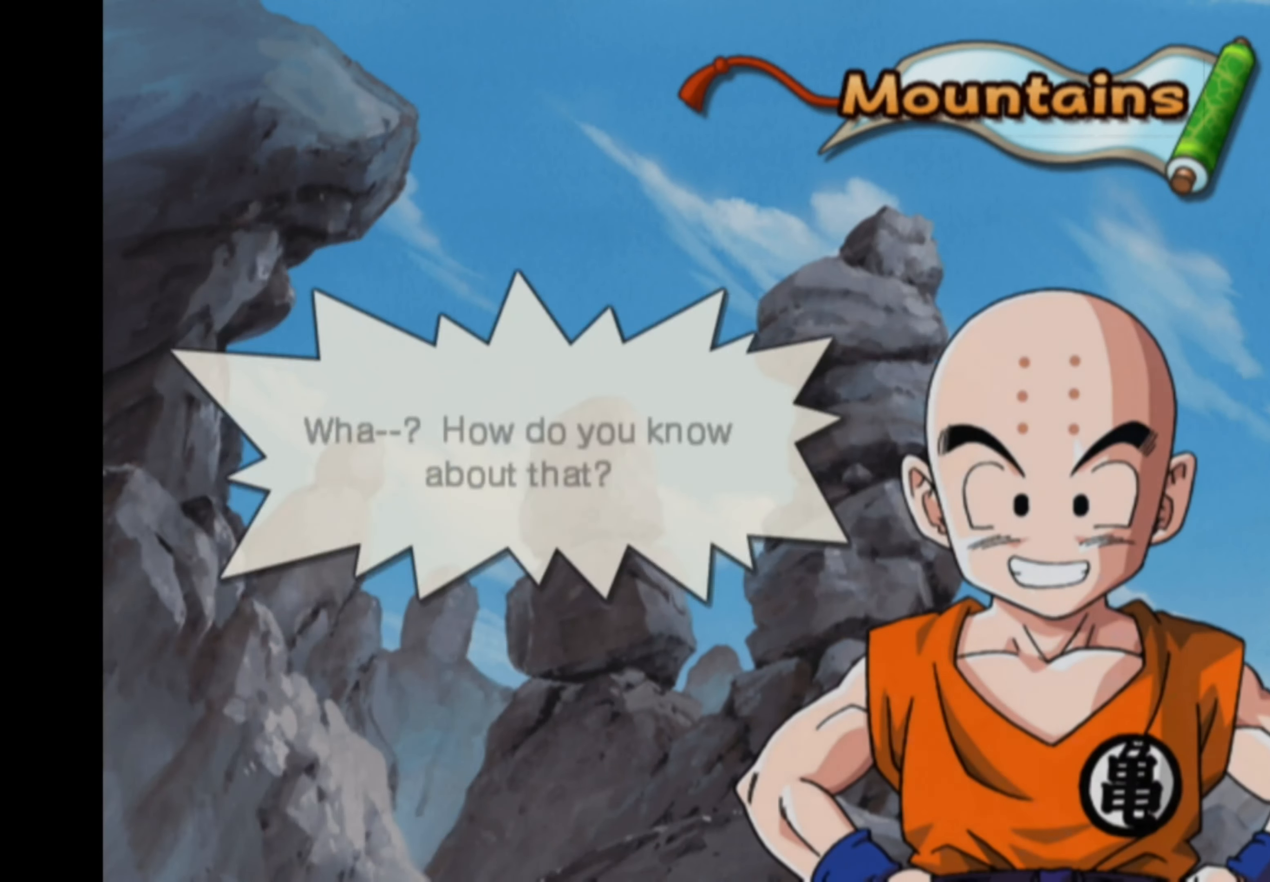
Gameplay with a controller (PlayStation layout); each line is a JSON object with the inputs held at the frame after it. "events" lists button and stick changes between this image and that frame as [ms after this image, input, new state], when the widget could be followed in between. Not read: L3 R3.
{"buttons": [], "left_stick": "center", "right_stick": "center", "events": []}
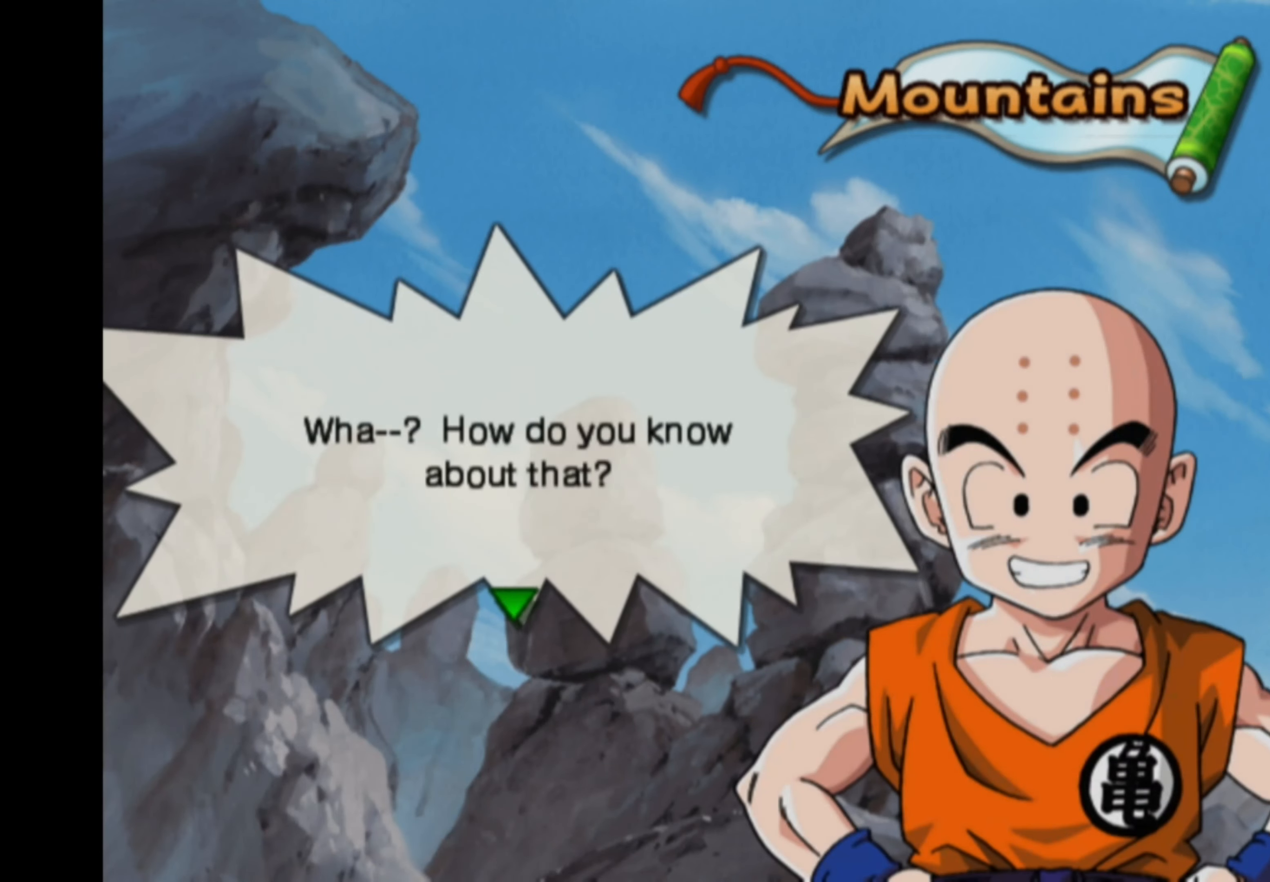
{"buttons": [], "left_stick": "center", "right_stick": "center", "events": []}
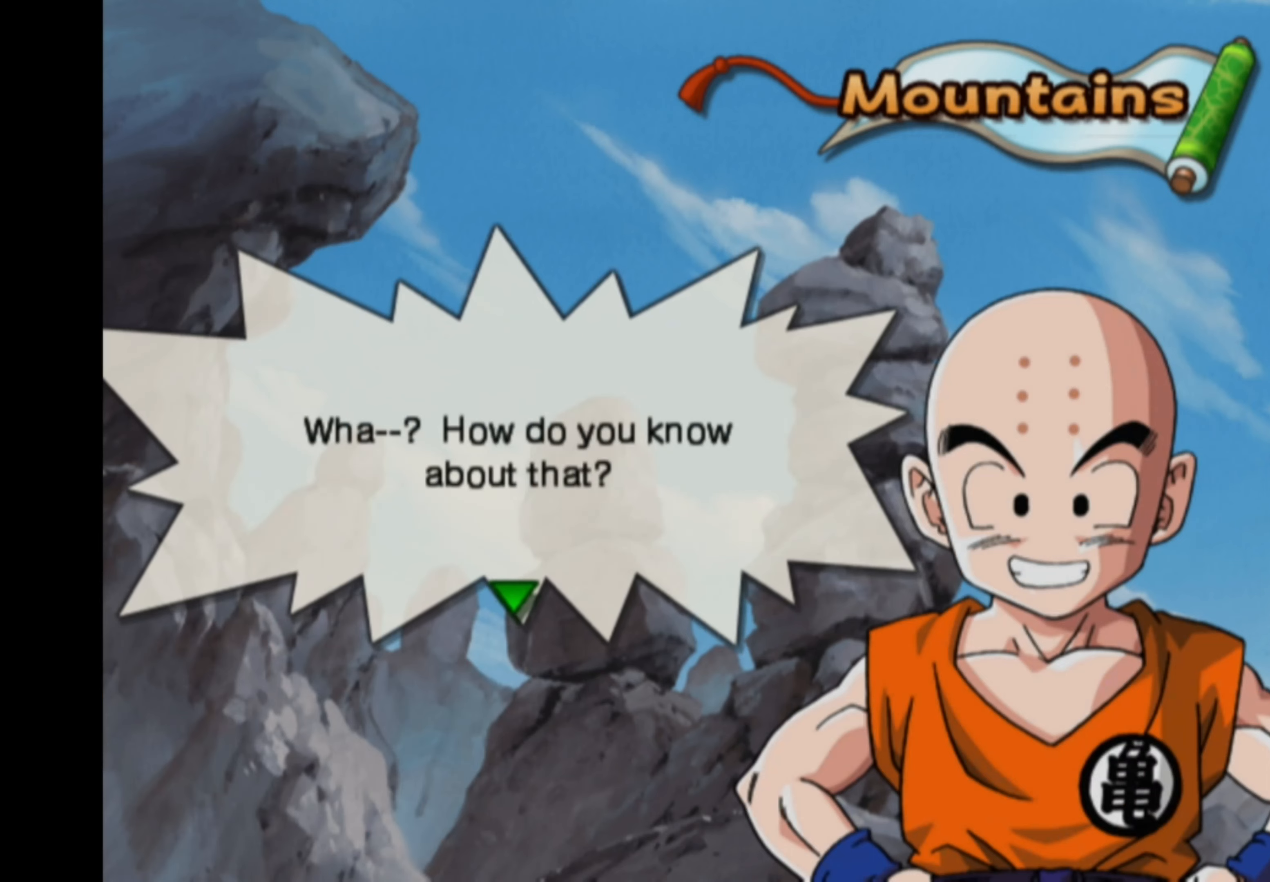
{"buttons": [], "left_stick": "center", "right_stick": "center", "events": []}
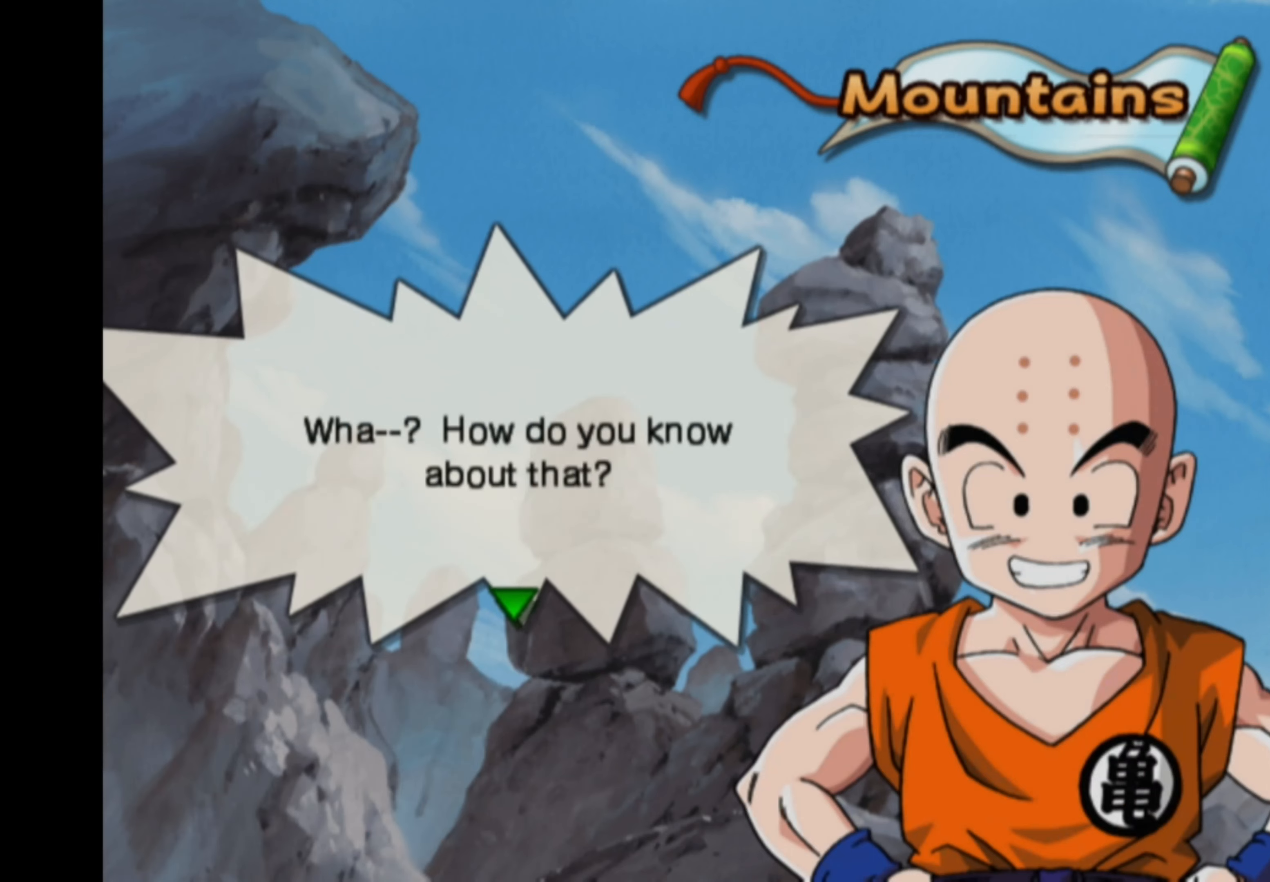
{"buttons": [], "left_stick": "center", "right_stick": "center", "events": []}
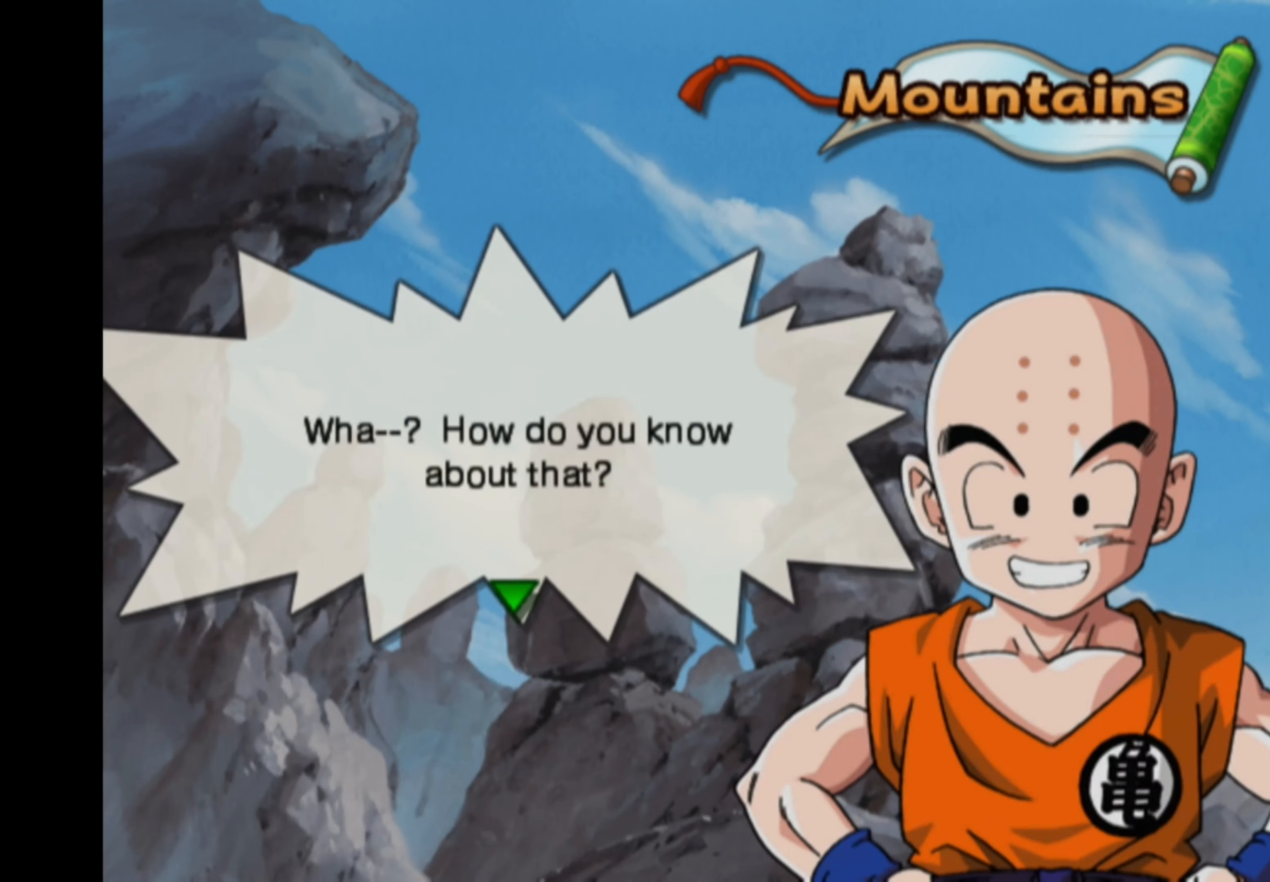
{"buttons": [], "left_stick": "center", "right_stick": "center", "events": []}
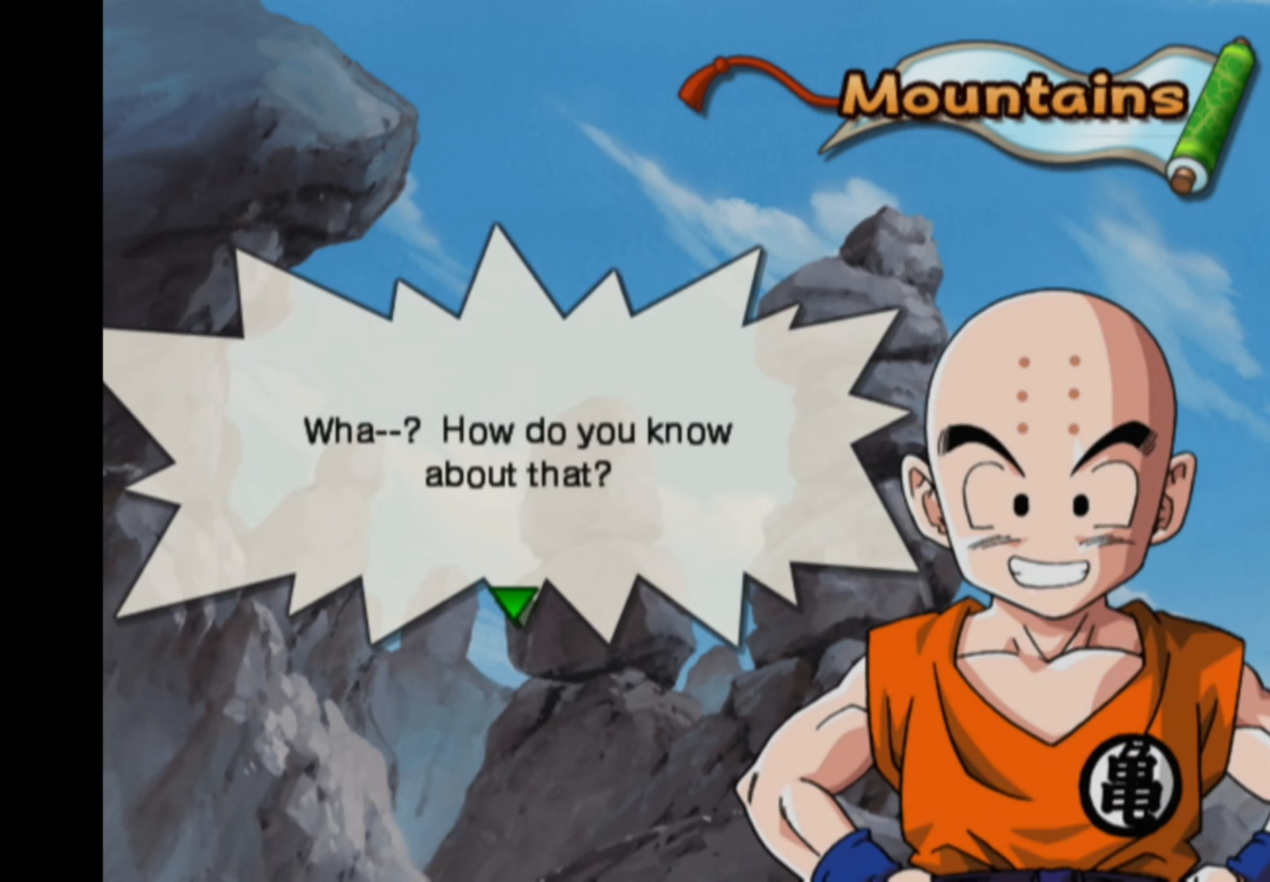
{"buttons": [], "left_stick": "center", "right_stick": "center", "events": []}
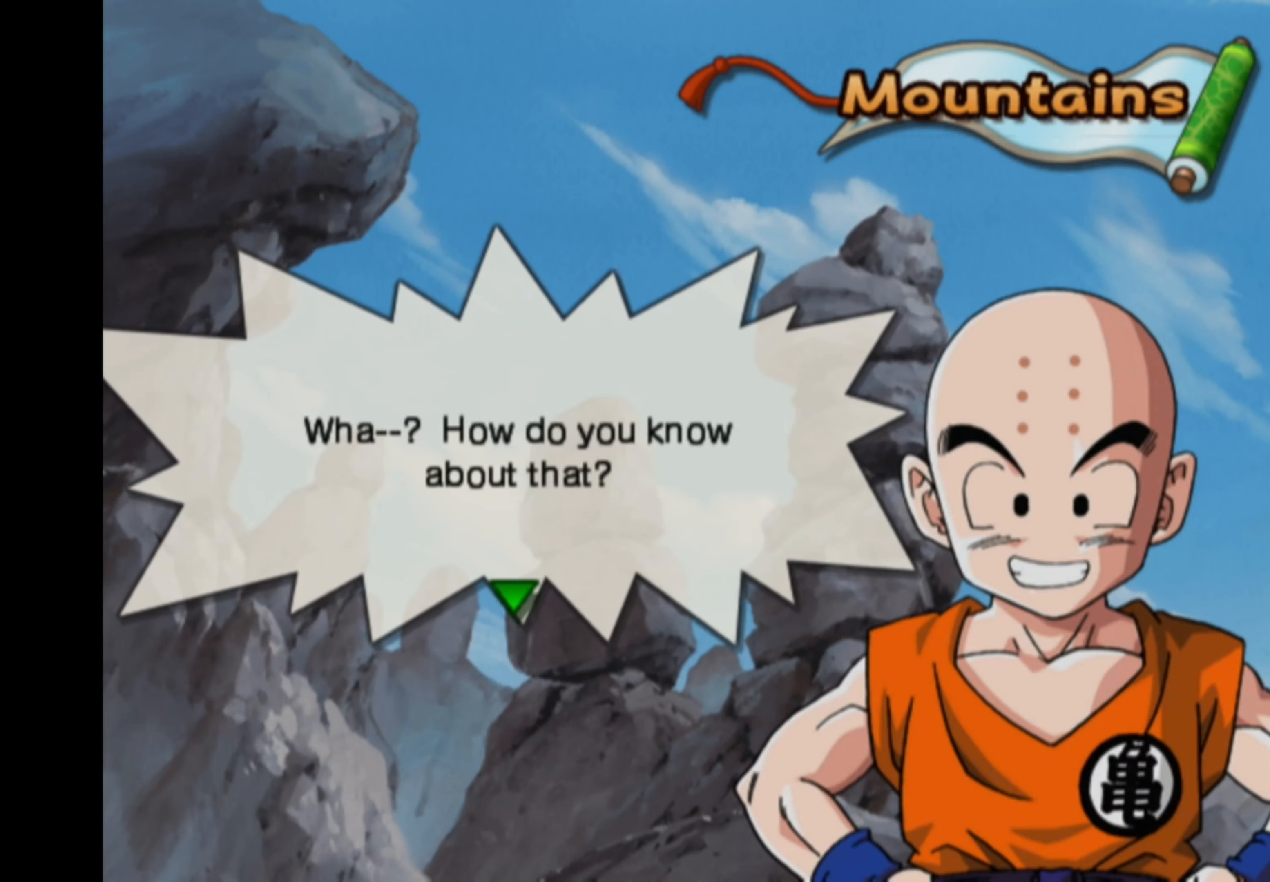
{"buttons": [], "left_stick": "center", "right_stick": "center", "events": [[150, "CROSS", "down"], [250, "CROSS", "up"]]}
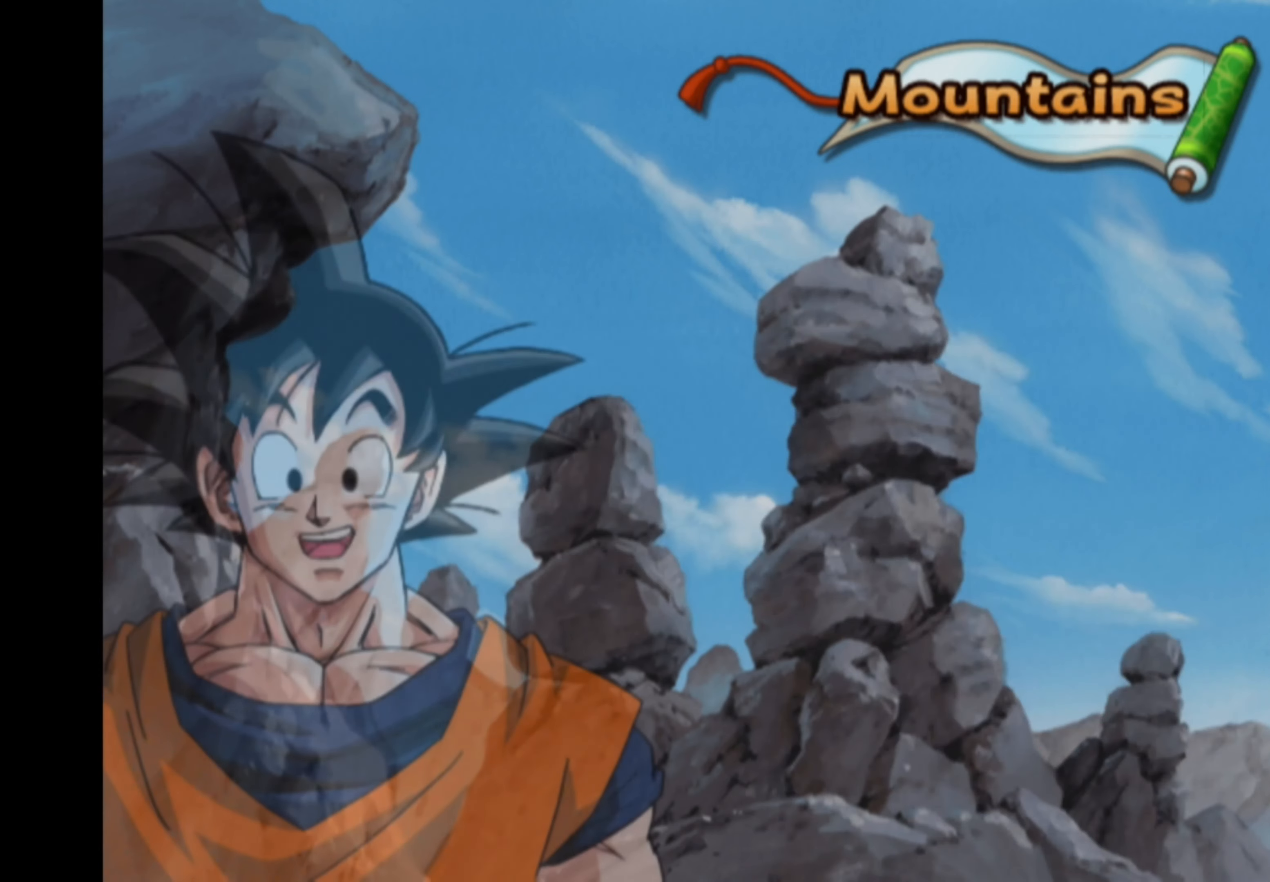
{"buttons": [], "left_stick": "up", "right_stick": "center", "events": [[133, "left_stick", "down-left"], [216, "left_stick", "up-left"], [266, "left_stick", "up-right"], [333, "left_stick", "down-right"], [416, "left_stick", "left"], [483, "left_stick", "up"]]}
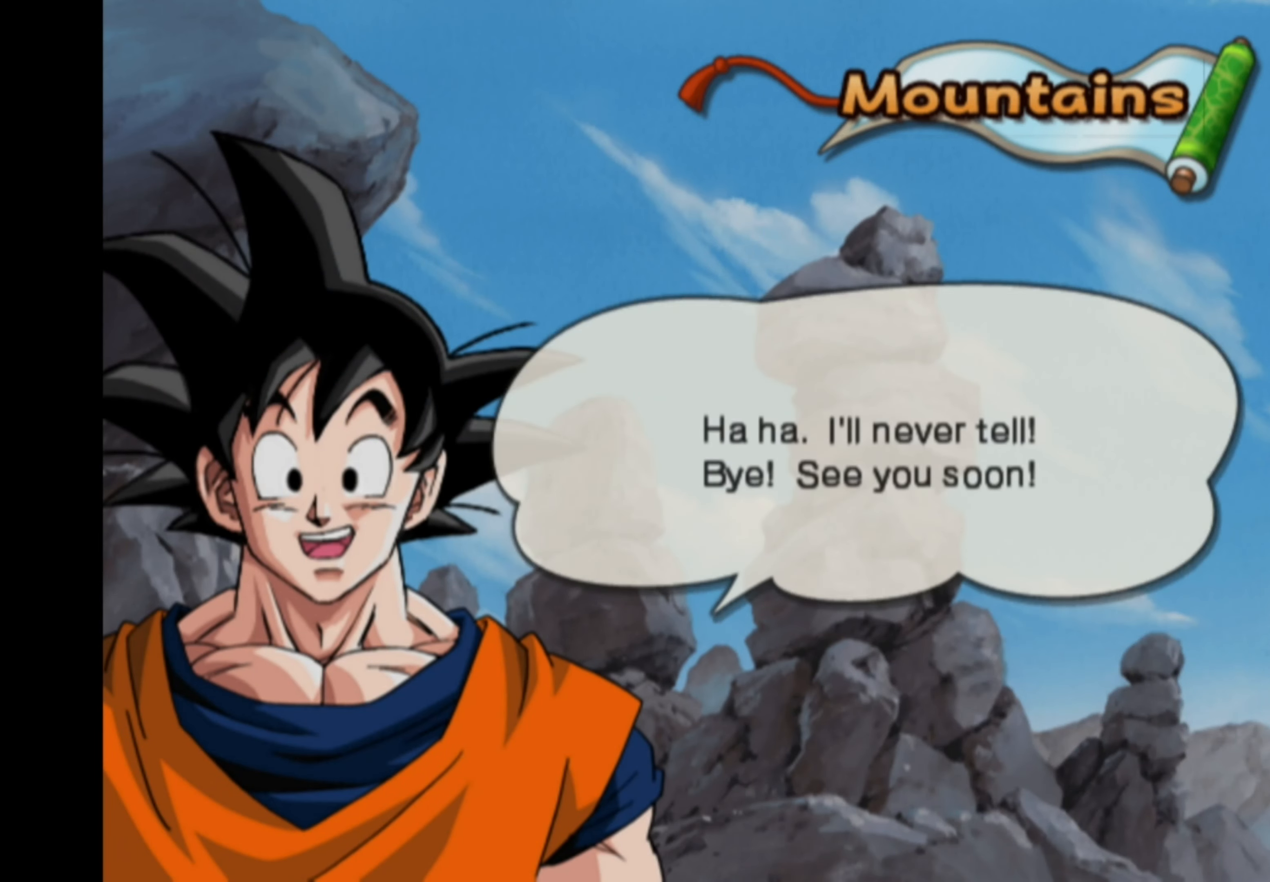
{"buttons": [], "left_stick": "down-right", "right_stick": "center", "events": [[50, "left_stick", "right"], [100, "left_stick", "down"], [150, "left_stick", "left"], [200, "left_stick", "up"], [300, "left_stick", "down"], [366, "left_stick", "left"], [416, "left_stick", "up"], [483, "left_stick", "down-right"]]}
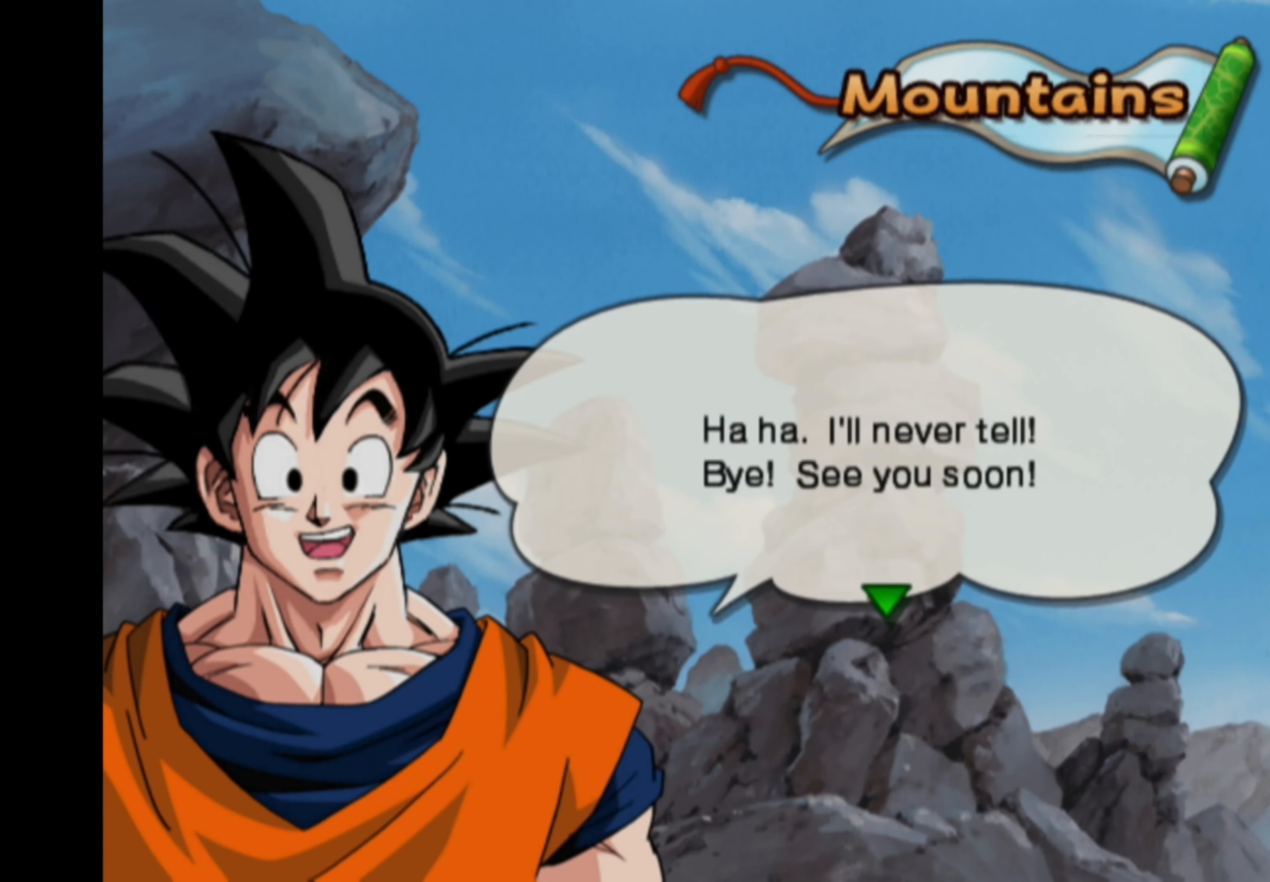
{"buttons": [], "left_stick": "down", "right_stick": "center", "events": [[50, "left_stick", "down-left"], [116, "left_stick", "up-left"], [166, "left_stick", "up-right"], [233, "left_stick", "down-right"], [283, "left_stick", "down-left"], [350, "left_stick", "up-left"], [400, "left_stick", "up-right"], [483, "left_stick", "down"]]}
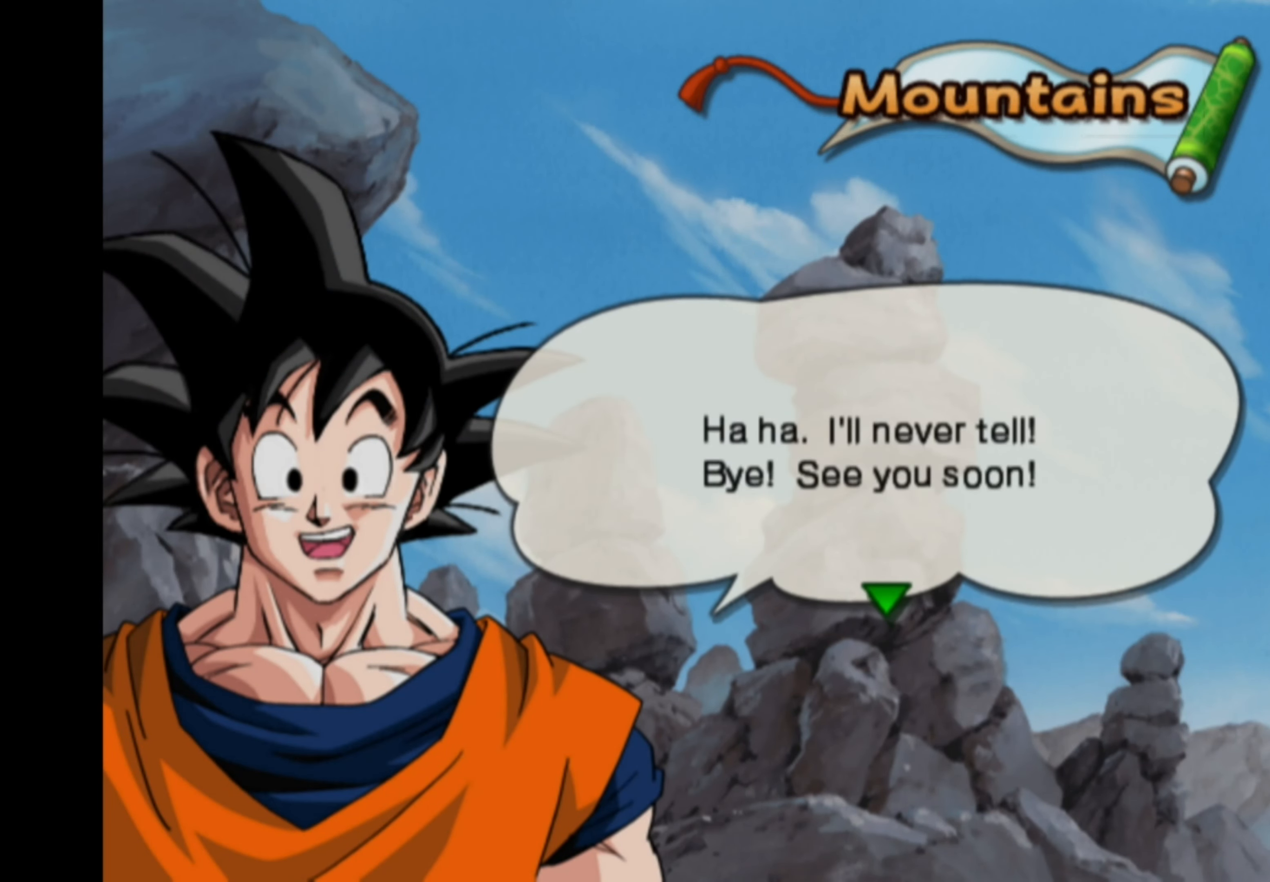
{"buttons": [], "left_stick": "center", "right_stick": "center", "events": [[16, "left_stick", "down-left"], [83, "left_stick", "up-left"], [150, "left_stick", "center"]]}
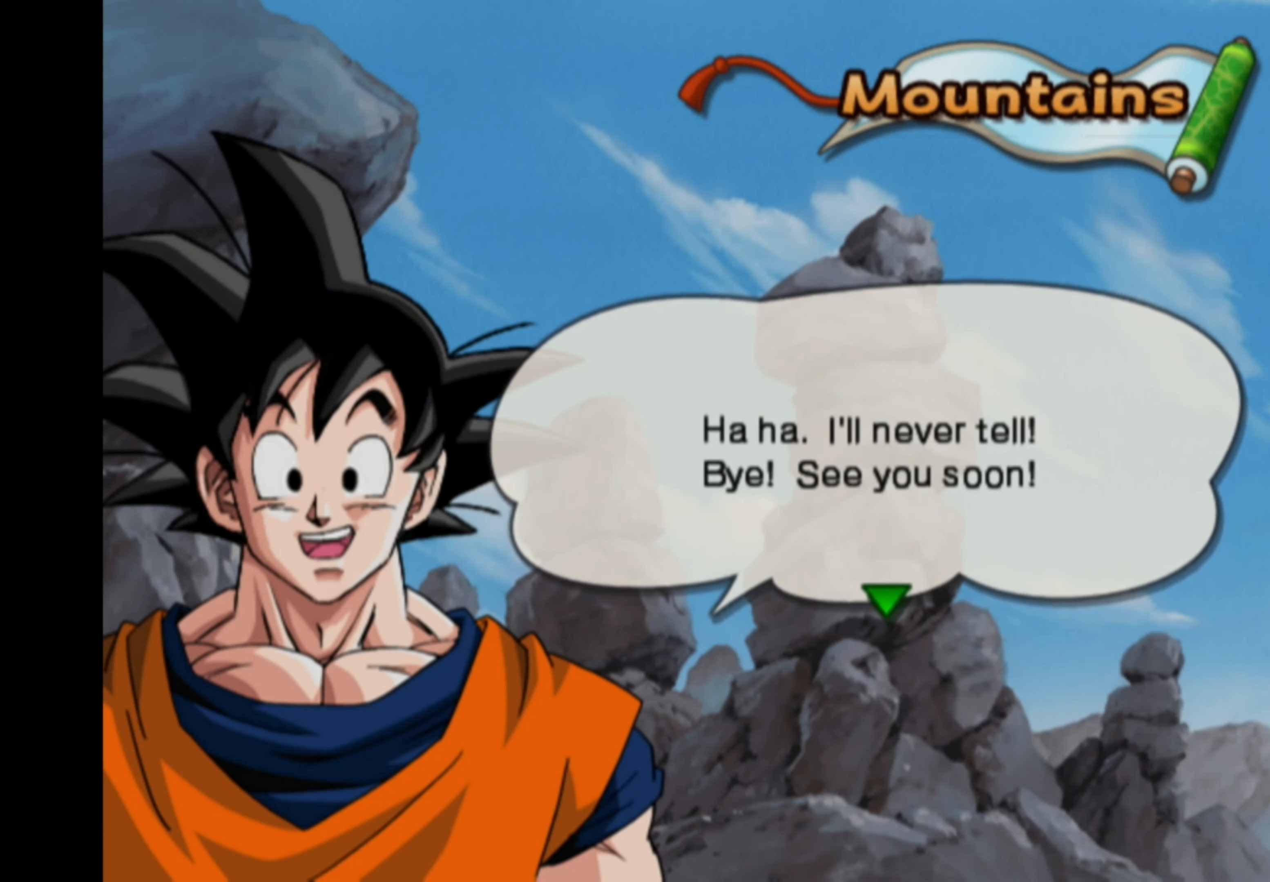
{"buttons": [], "left_stick": "center", "right_stick": "center", "events": []}
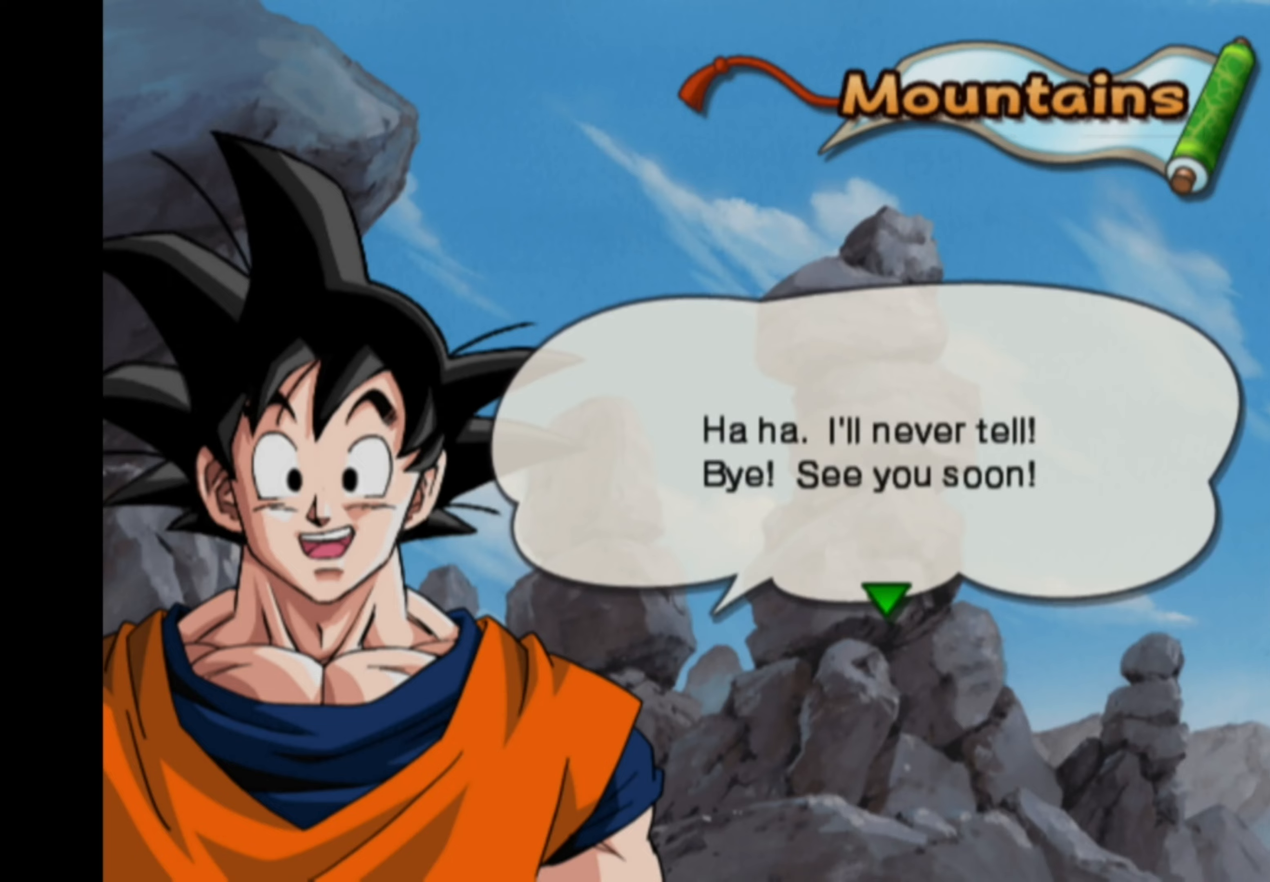
{"buttons": [], "left_stick": "center", "right_stick": "center", "events": []}
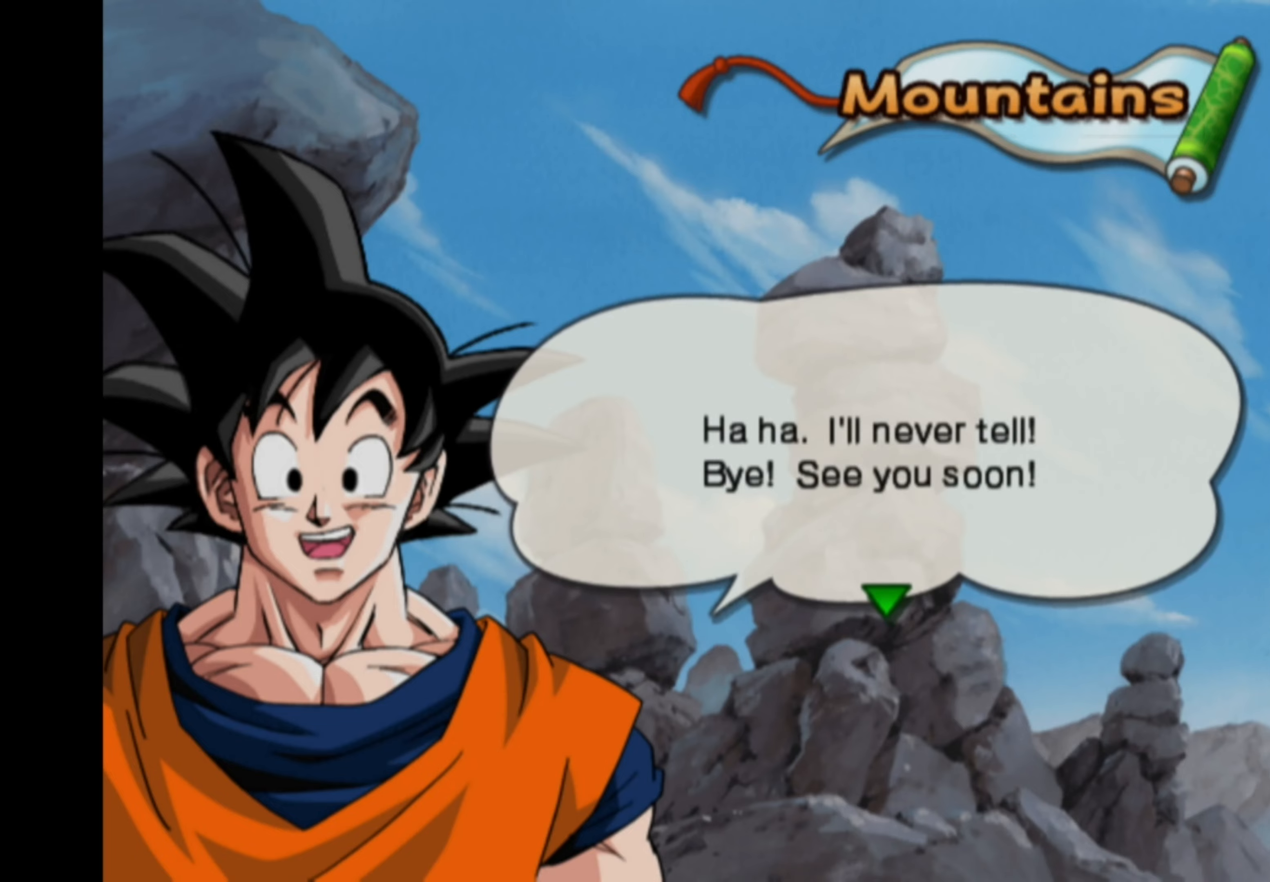
{"buttons": [], "left_stick": "center", "right_stick": "center", "events": [[33, "CROSS", "down"], [150, "CROSS", "up"]]}
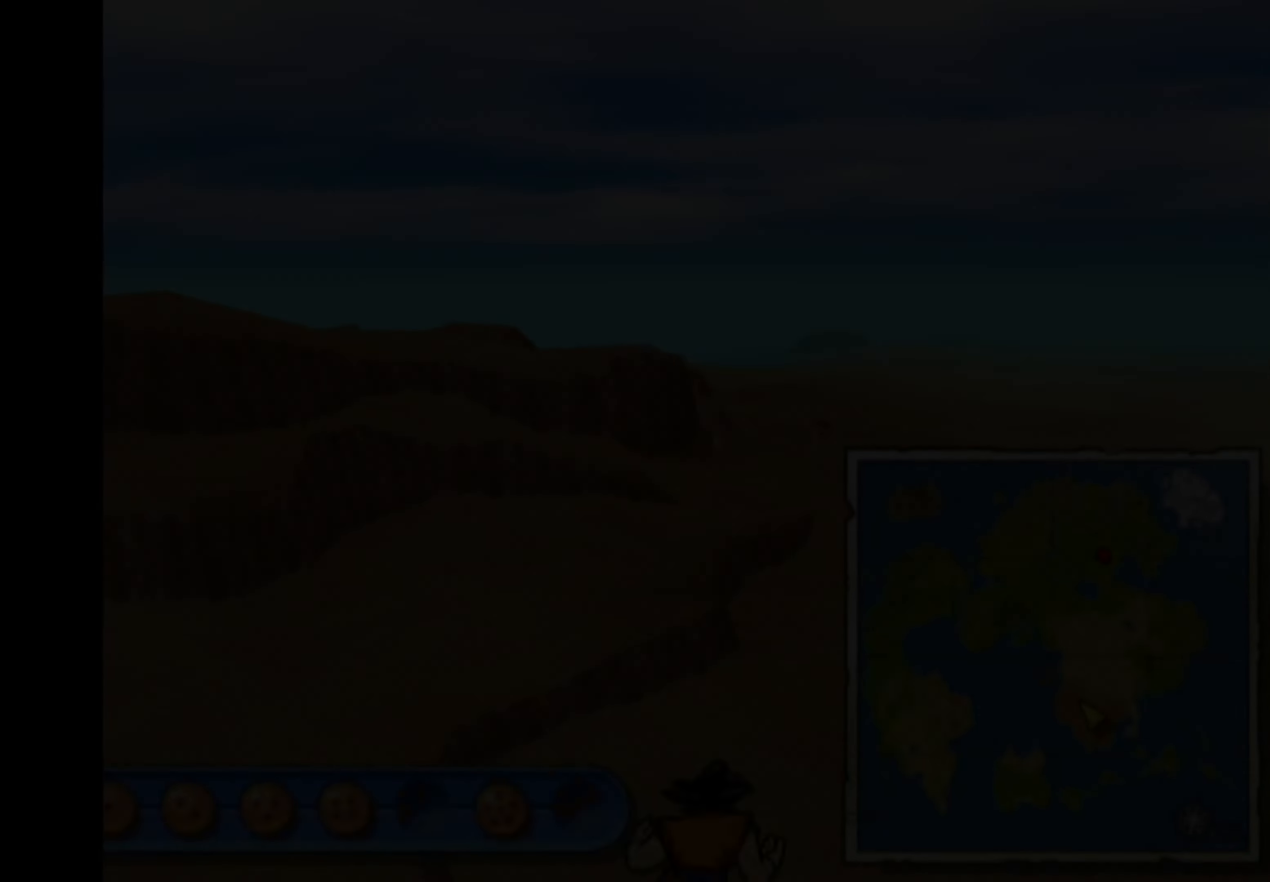
{"buttons": [], "left_stick": "center", "right_stick": "center", "events": []}
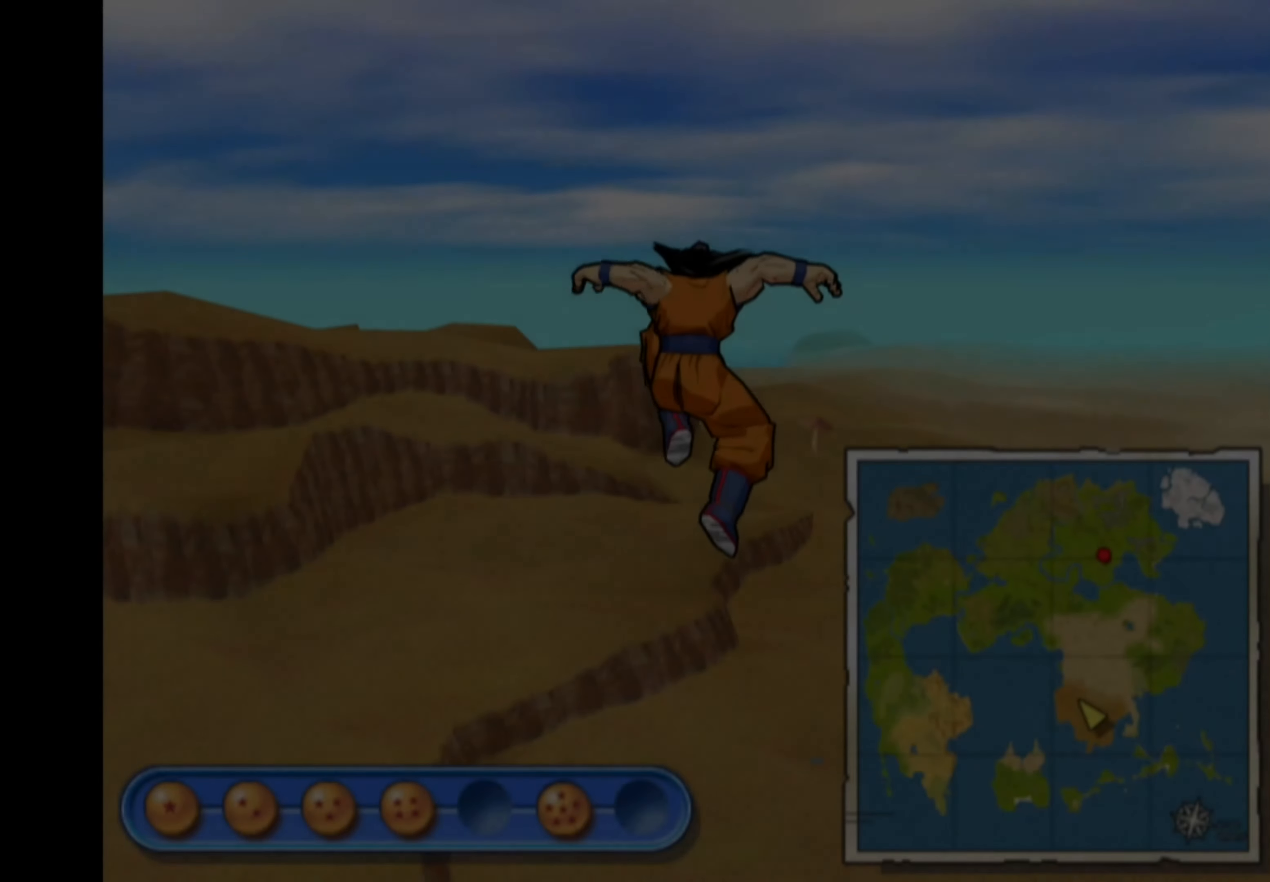
{"buttons": [], "left_stick": "down", "right_stick": "center", "events": [[200, "left_stick", "down-left"], [383, "left_stick", "down"]]}
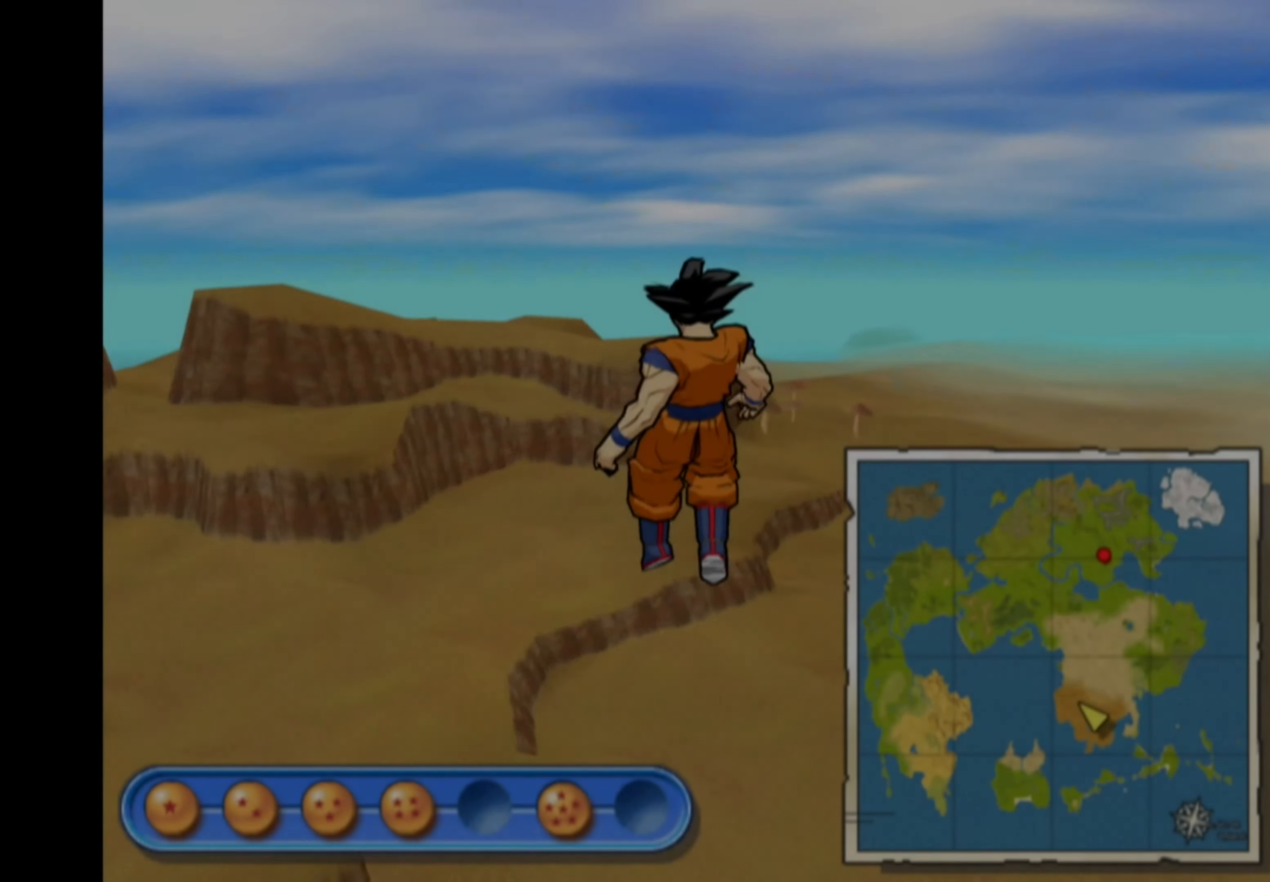
{"buttons": [], "left_stick": "down", "right_stick": "center", "events": []}
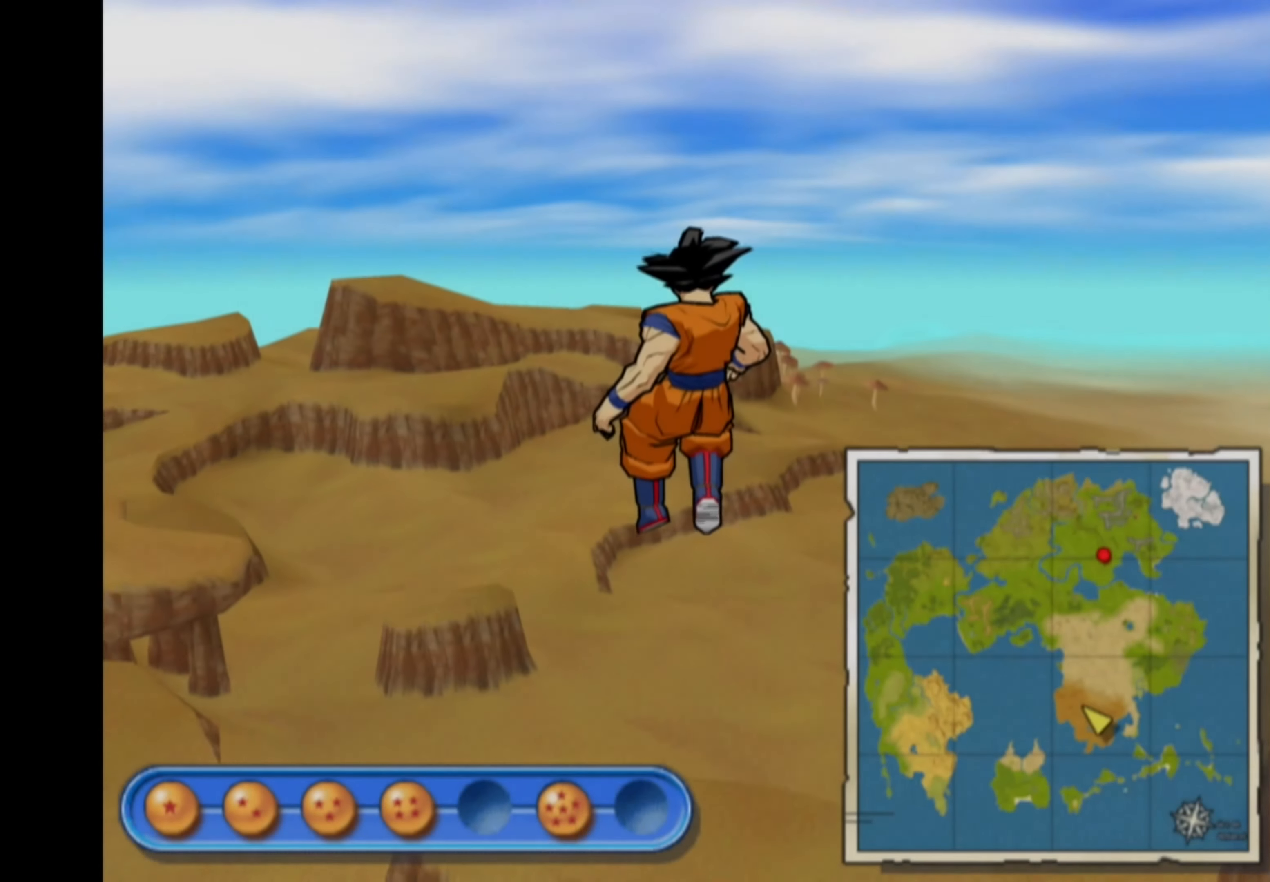
{"buttons": [], "left_stick": "left", "right_stick": "center", "events": [[100, "left_stick", "center"], [383, "left_stick", "left"]]}
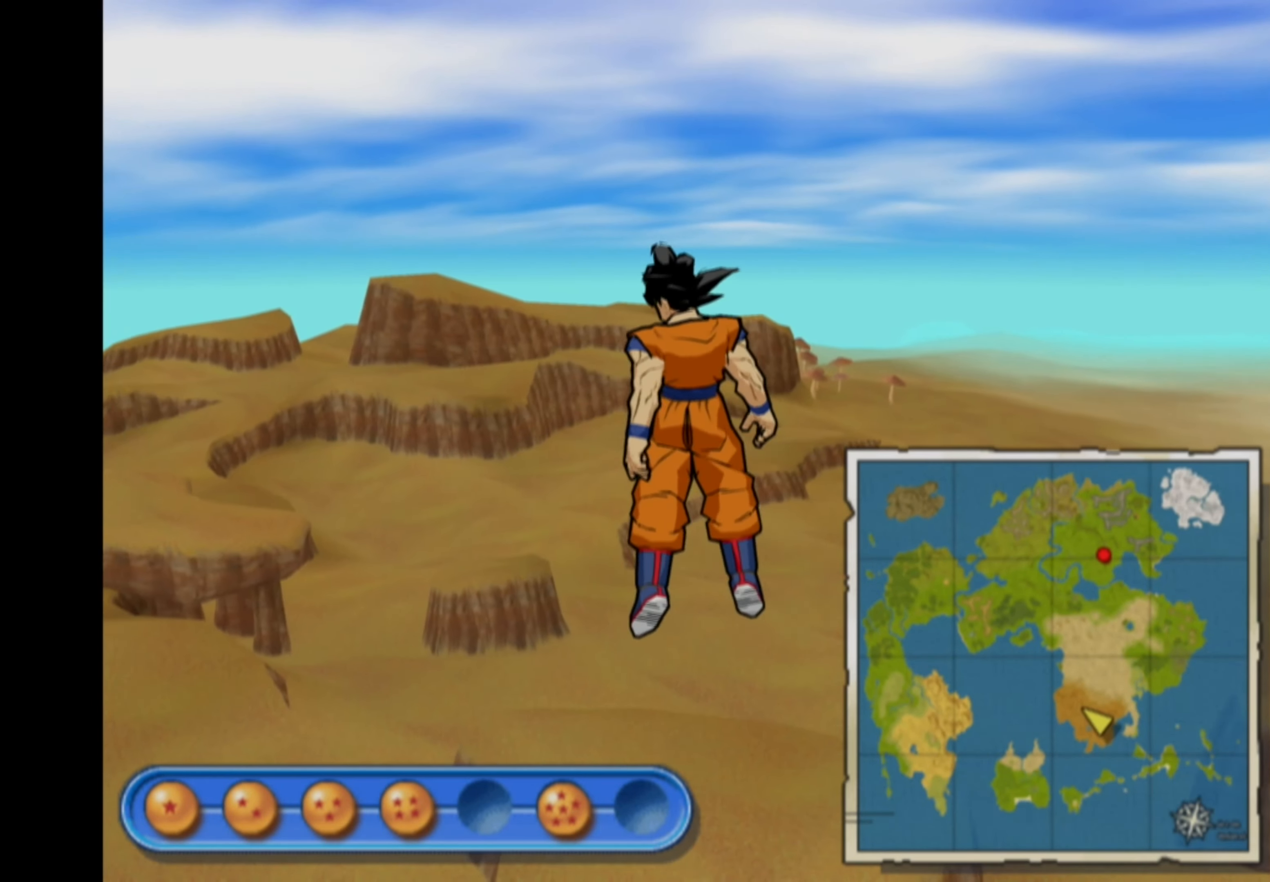
{"buttons": [], "left_stick": "center", "right_stick": "center", "events": [[67, "left_stick", "center"]]}
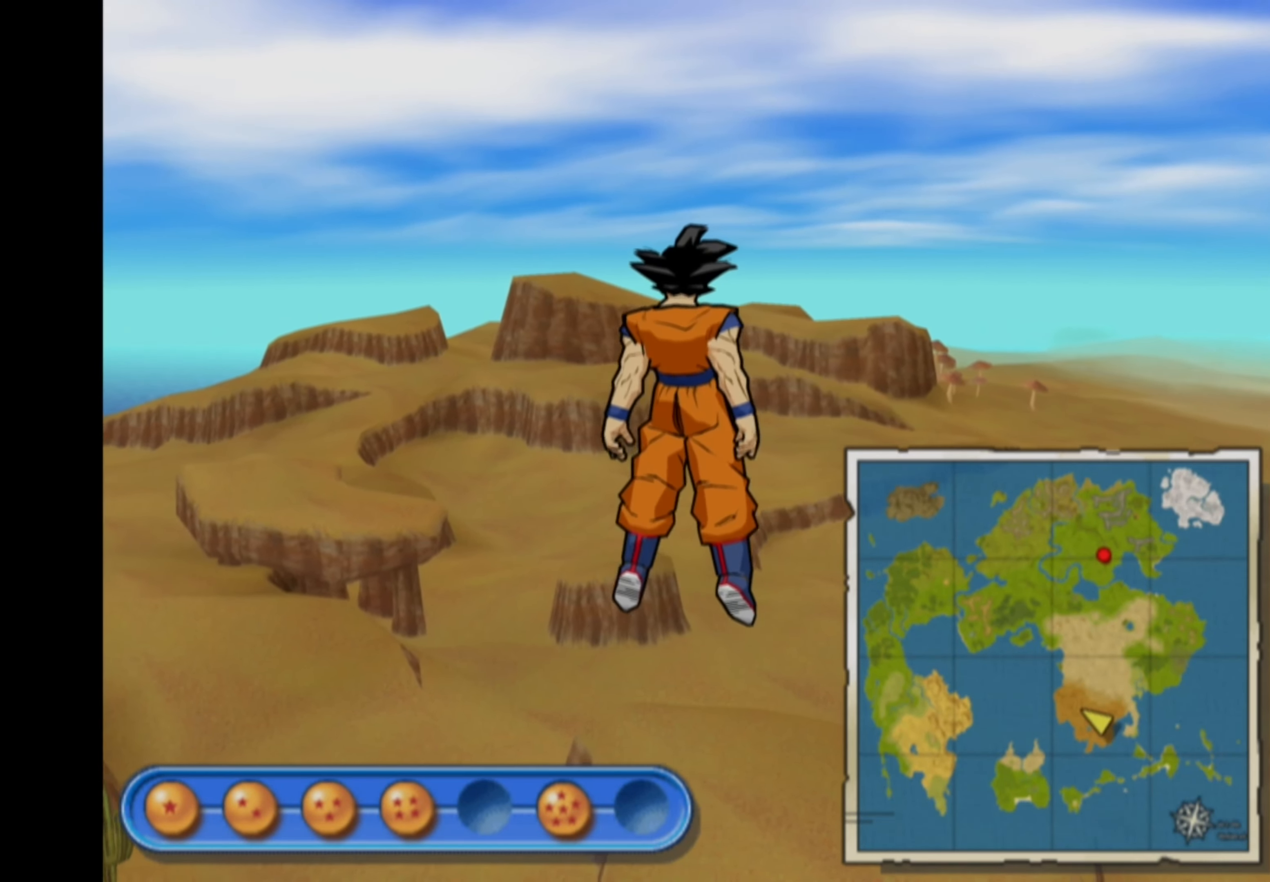
{"buttons": [], "left_stick": "up-right", "right_stick": "center", "events": [[50, "left_stick", "up"], [233, "left_stick", "up-right"]]}
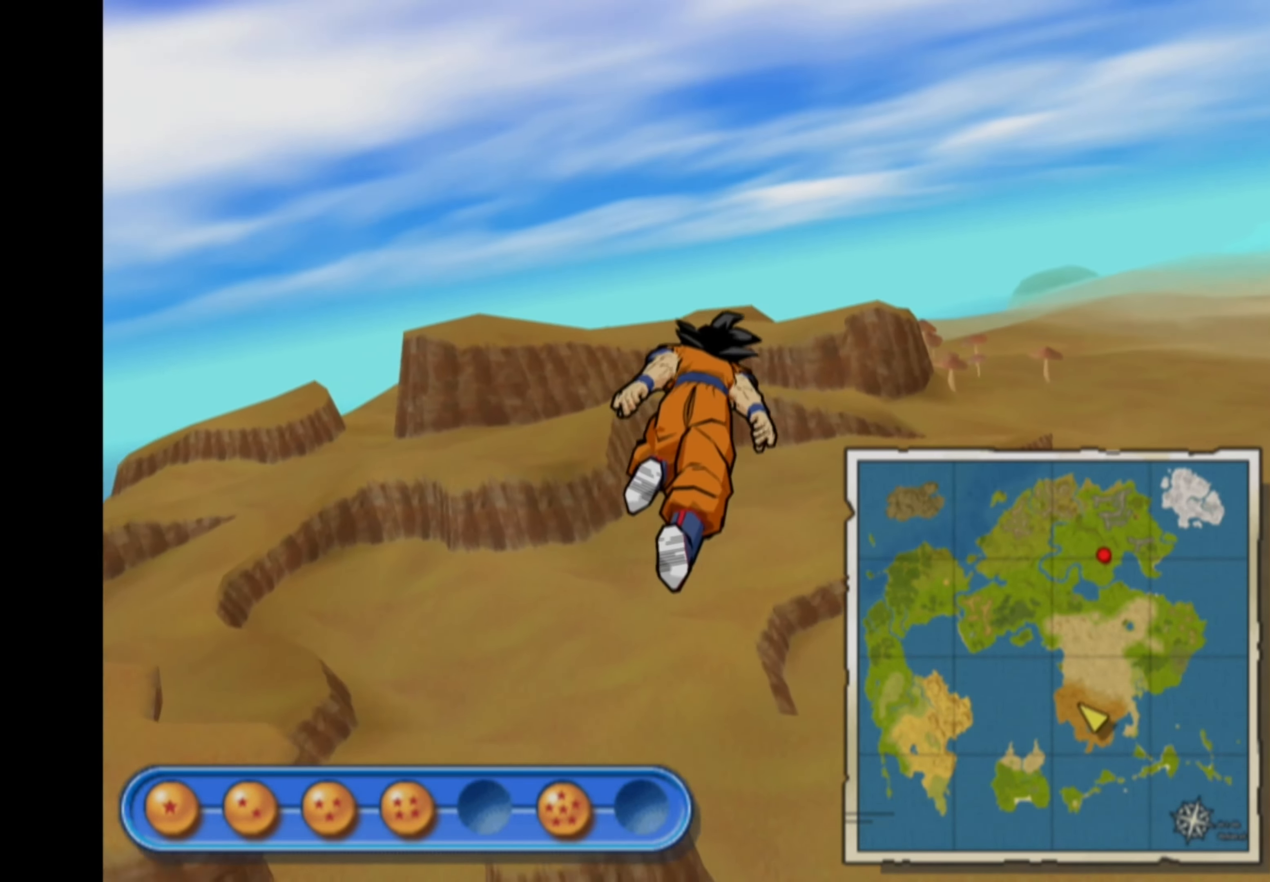
{"buttons": [], "left_stick": "up-right", "right_stick": "center", "events": []}
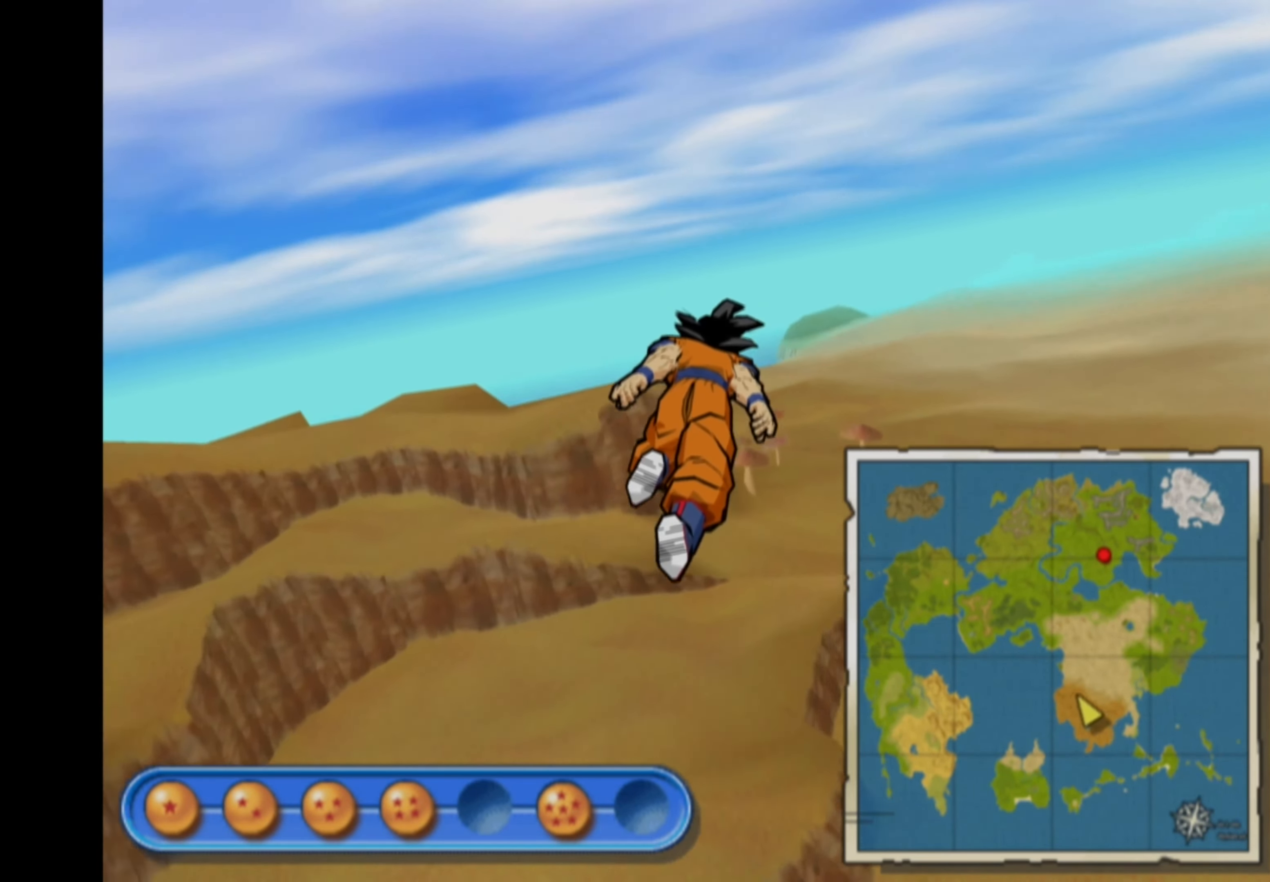
{"buttons": [], "left_stick": "up-left", "right_stick": "center", "events": [[217, "left_stick", "up"], [317, "left_stick", "up-left"]]}
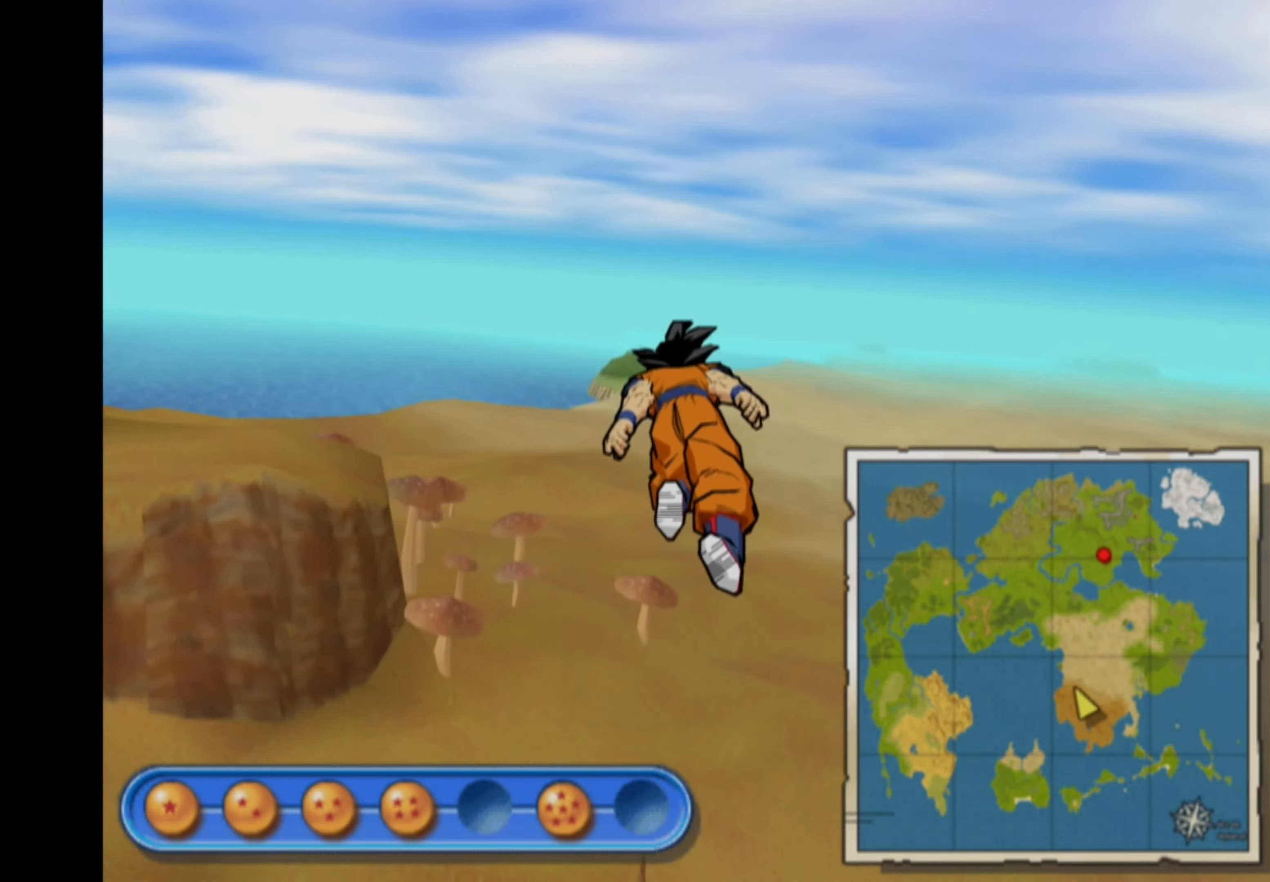
{"buttons": [], "left_stick": "center", "right_stick": "center", "events": [[167, "left_stick", "center"]]}
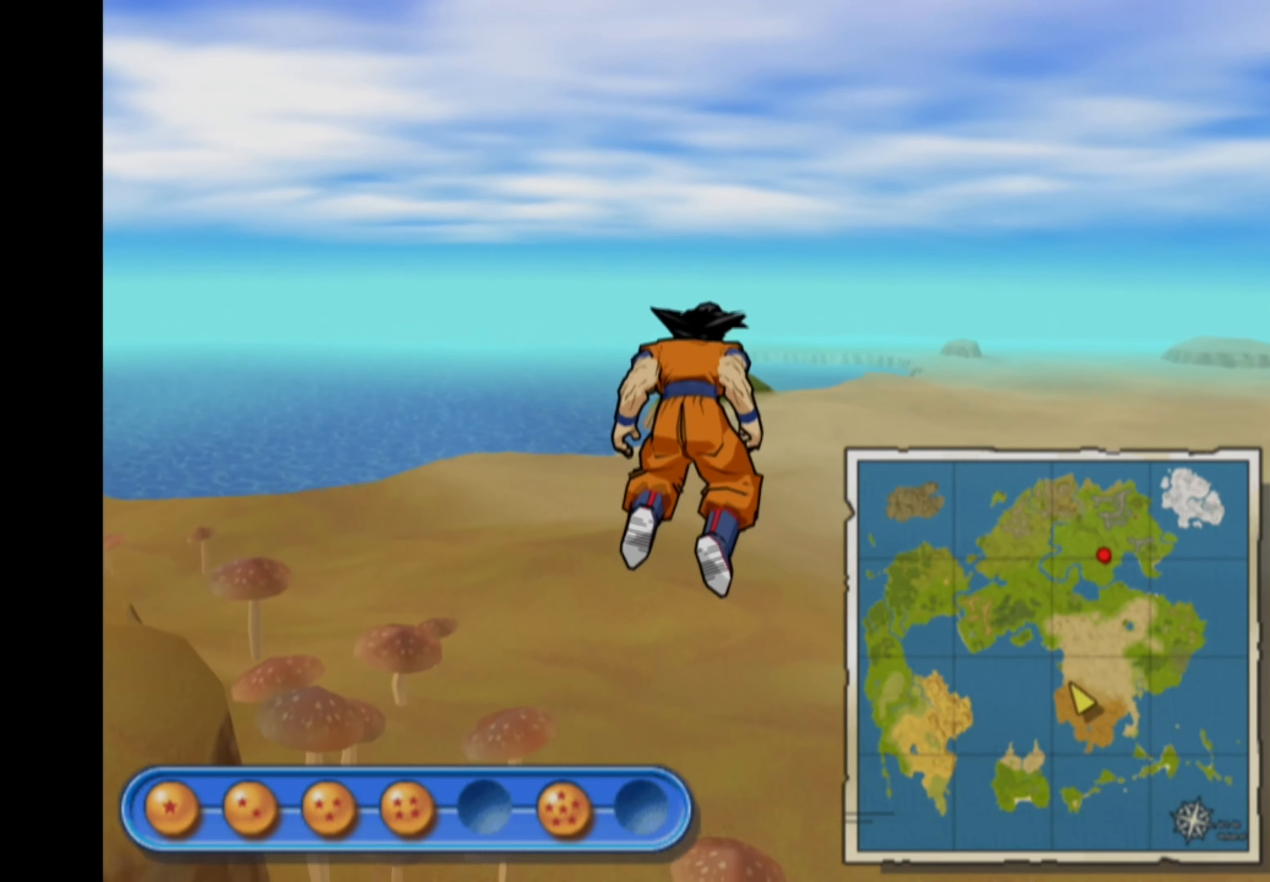
{"buttons": [], "left_stick": "left", "right_stick": "center", "events": [[200, "left_stick", "left"]]}
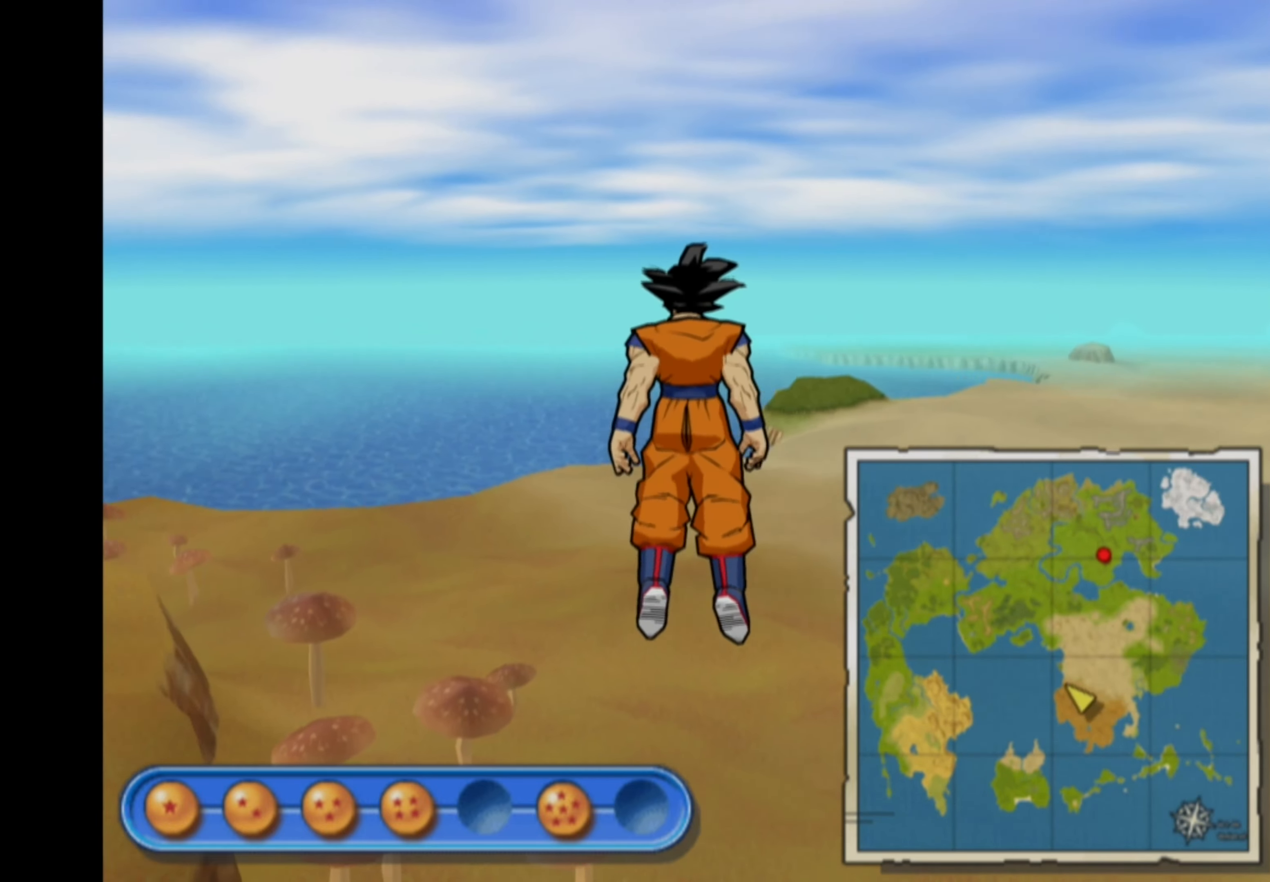
{"buttons": [], "left_stick": "left", "right_stick": "center", "events": [[134, "left_stick", "center"], [500, "left_stick", "left"]]}
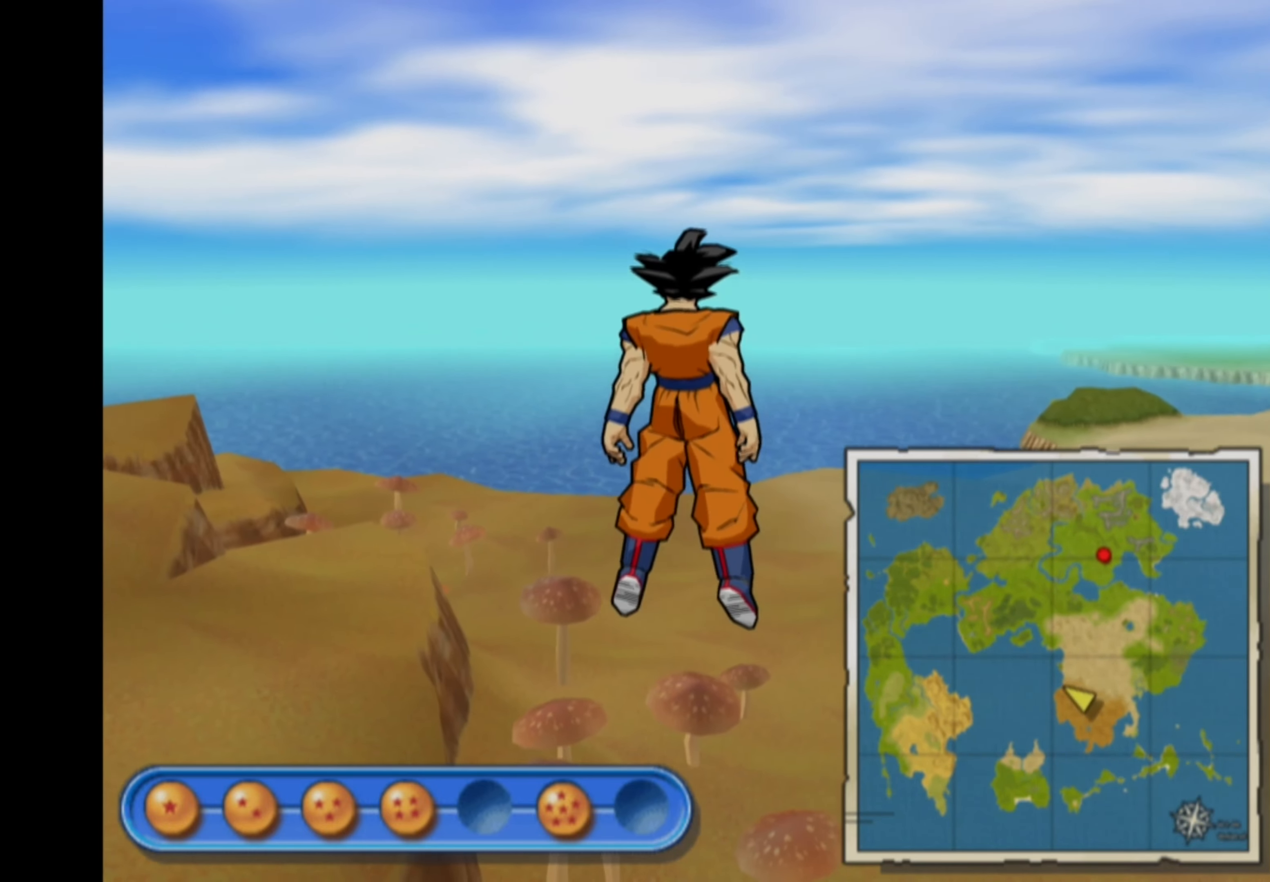
{"buttons": [], "left_stick": "up-left", "right_stick": "center", "events": [[217, "left_stick", "center"], [367, "left_stick", "up-left"]]}